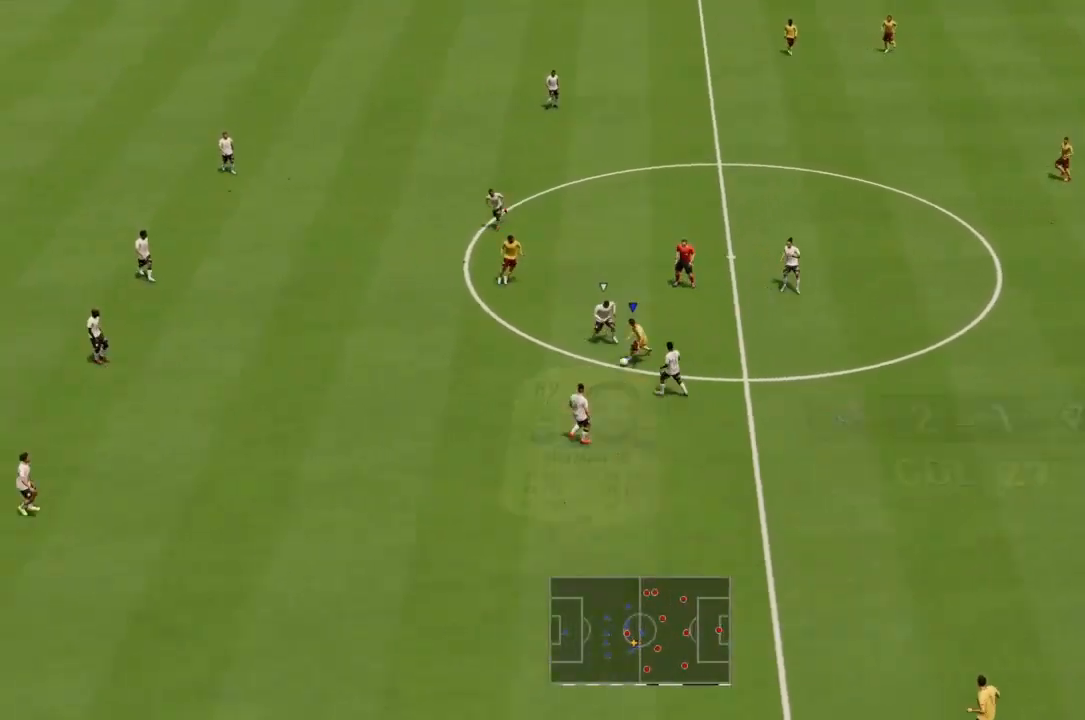
Gameplay with a controller (PlayStation layout); each line is a JSON object with the inputs held at the frame after it (dt_ms = milliseconds from this image to that frame). "events" lists button and stick changes between this image and that frame as [ms after this image, input, new state], when the widget could be followed in between. Not read: L3 R3.
{"dt_ms": 500, "buttons": ["R2"], "left_stick": "down-left", "right_stick": "center", "events": [[333, "R2", "down"]]}
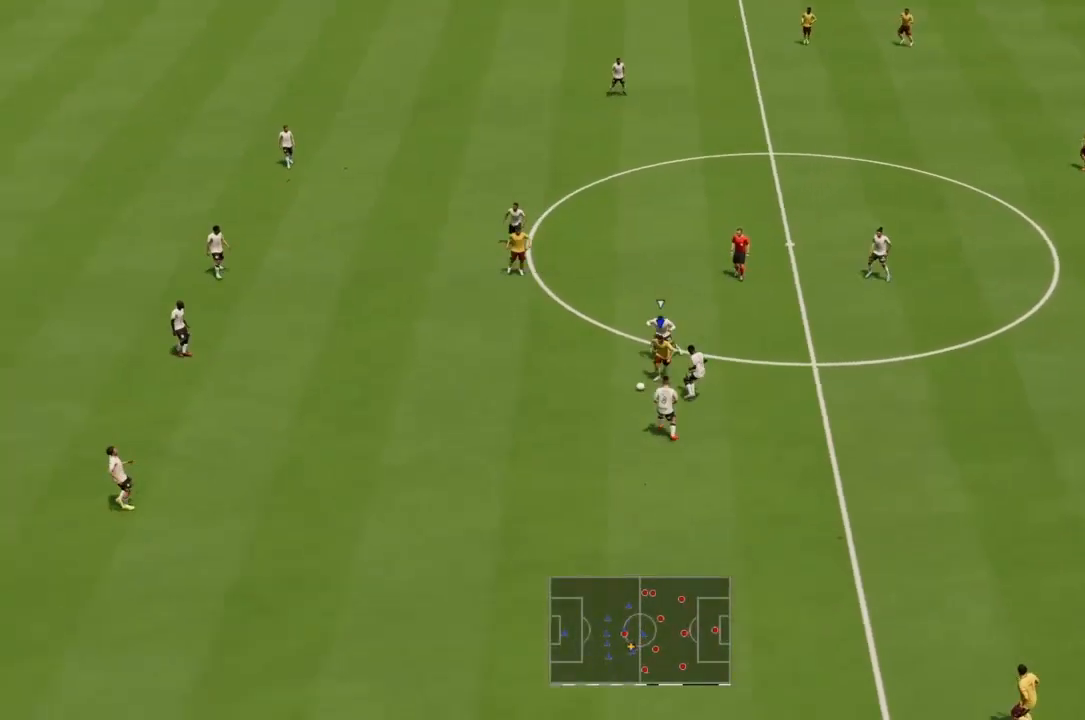
{"dt_ms": 500, "buttons": ["R2"], "left_stick": "left", "right_stick": "center", "events": [[33, "left_stick", "left"]]}
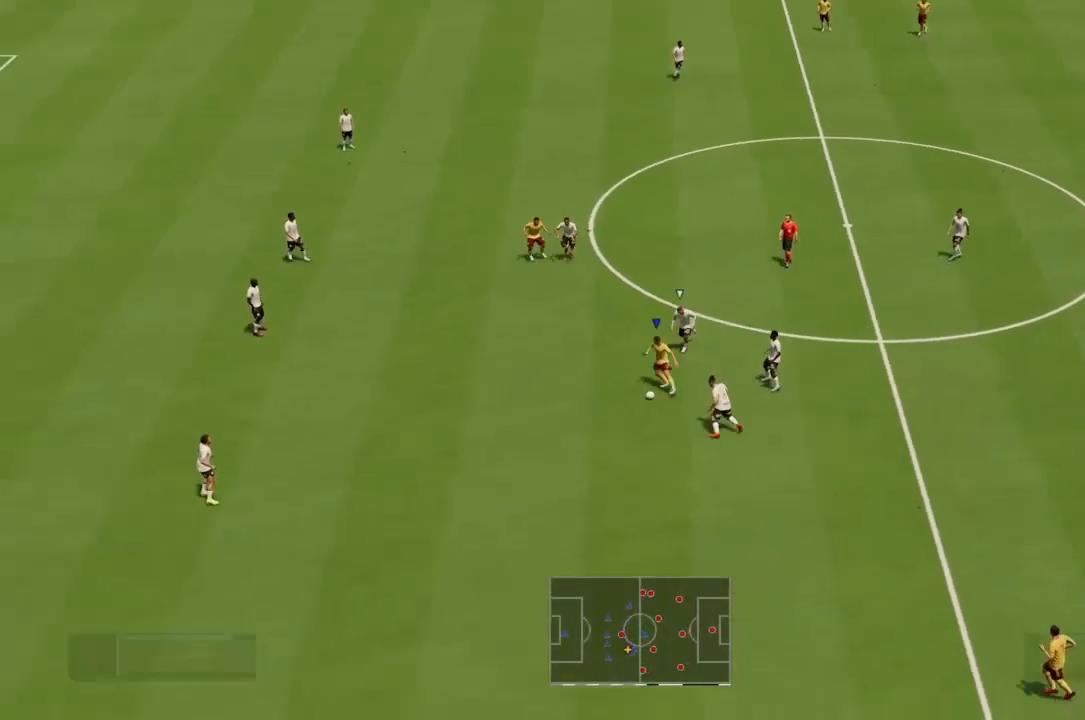
{"dt_ms": 500, "buttons": ["CROSS", "L1"], "left_stick": "up-left", "right_stick": "center", "events": [[200, "R1", "down"], [333, "R1", "up"], [367, "R2", "up"], [433, "CROSS", "down"], [433, "L1", "down"], [500, "left_stick", "up-left"]]}
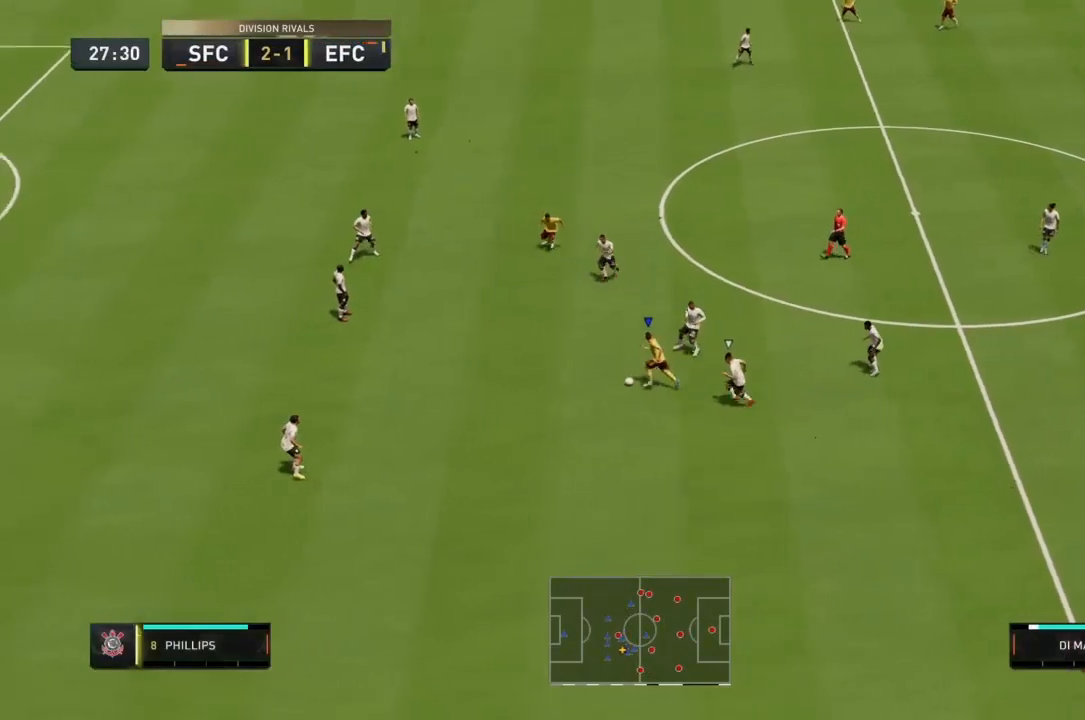
{"dt_ms": 500, "buttons": [], "left_stick": "up-left", "right_stick": "center", "events": [[33, "CROSS", "up"], [133, "L1", "up"]]}
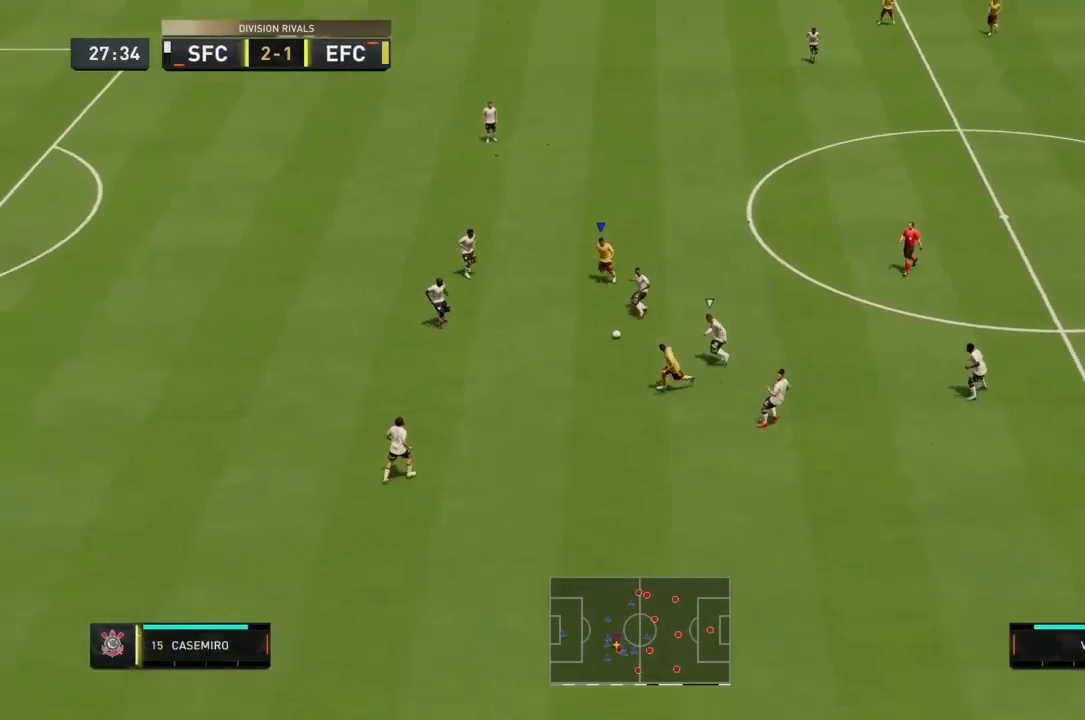
{"dt_ms": 500, "buttons": [], "left_stick": "left", "right_stick": "center", "events": [[300, "left_stick", "down"], [400, "left_stick", "left"]]}
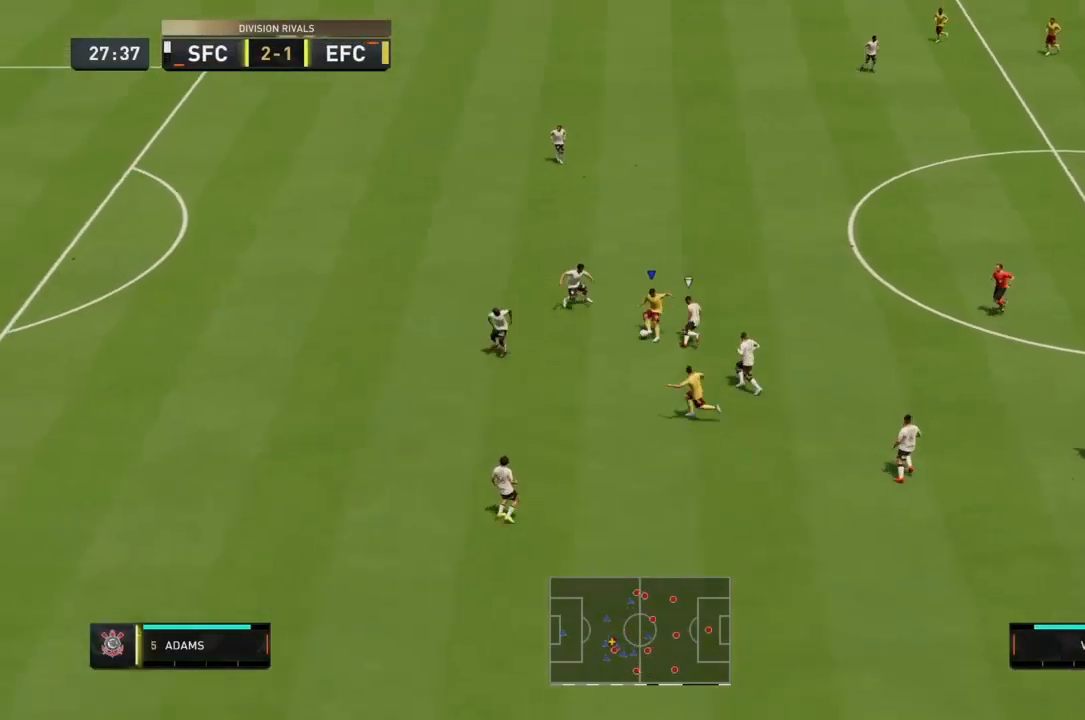
{"dt_ms": 500, "buttons": ["L2"], "left_stick": "up-left", "right_stick": "center", "events": [[33, "L2", "down"], [67, "left_stick", "up-right"], [467, "left_stick", "up-left"]]}
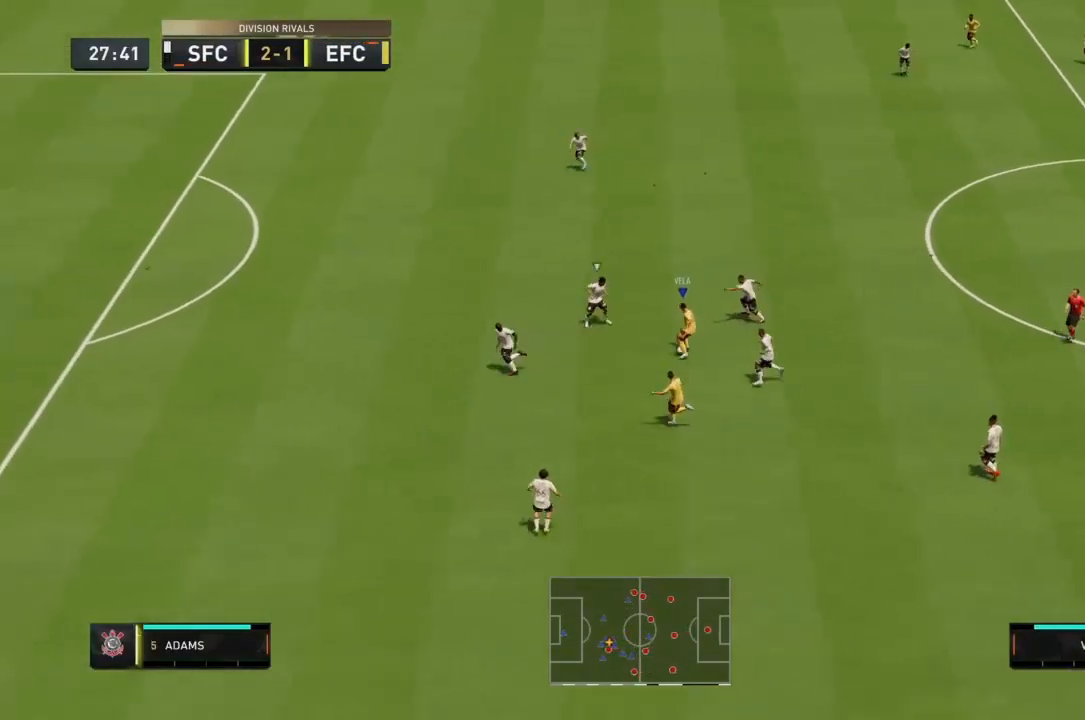
{"dt_ms": 500, "buttons": [], "left_stick": "down-left", "right_stick": "center"}
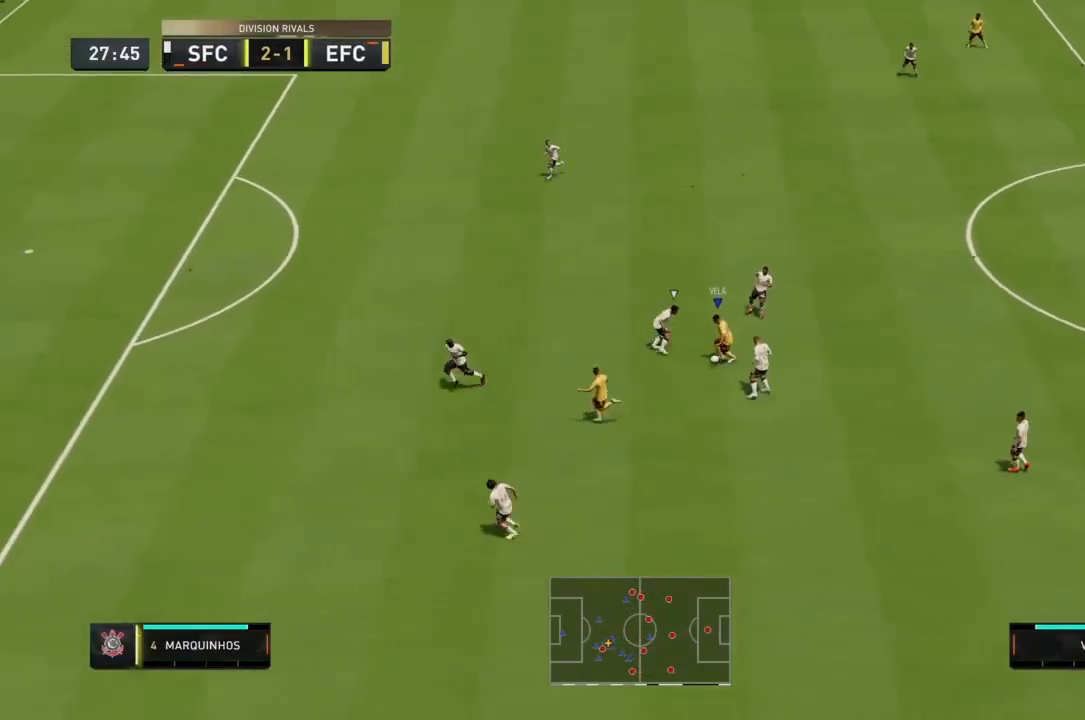
{"dt_ms": 500, "buttons": [], "left_stick": "down-left", "right_stick": "center", "events": []}
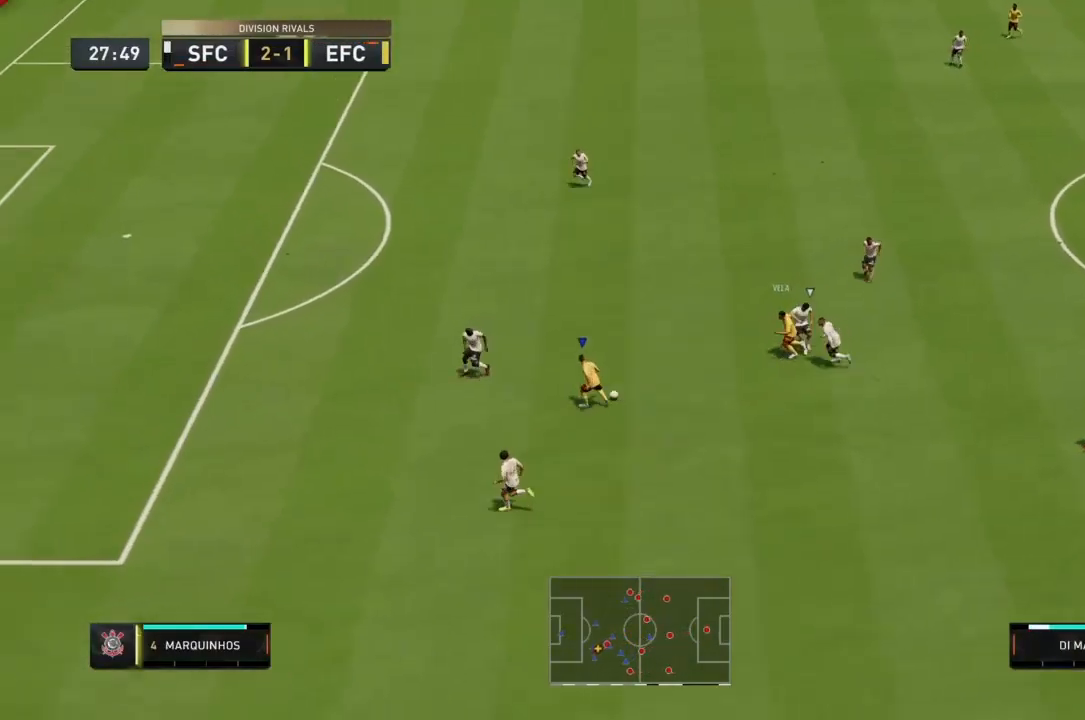
{"dt_ms": 500, "buttons": [], "left_stick": "down-left", "right_stick": "left", "events": [[67, "left_stick", "down"], [233, "left_stick", "down-left"], [400, "right_stick", "left"]]}
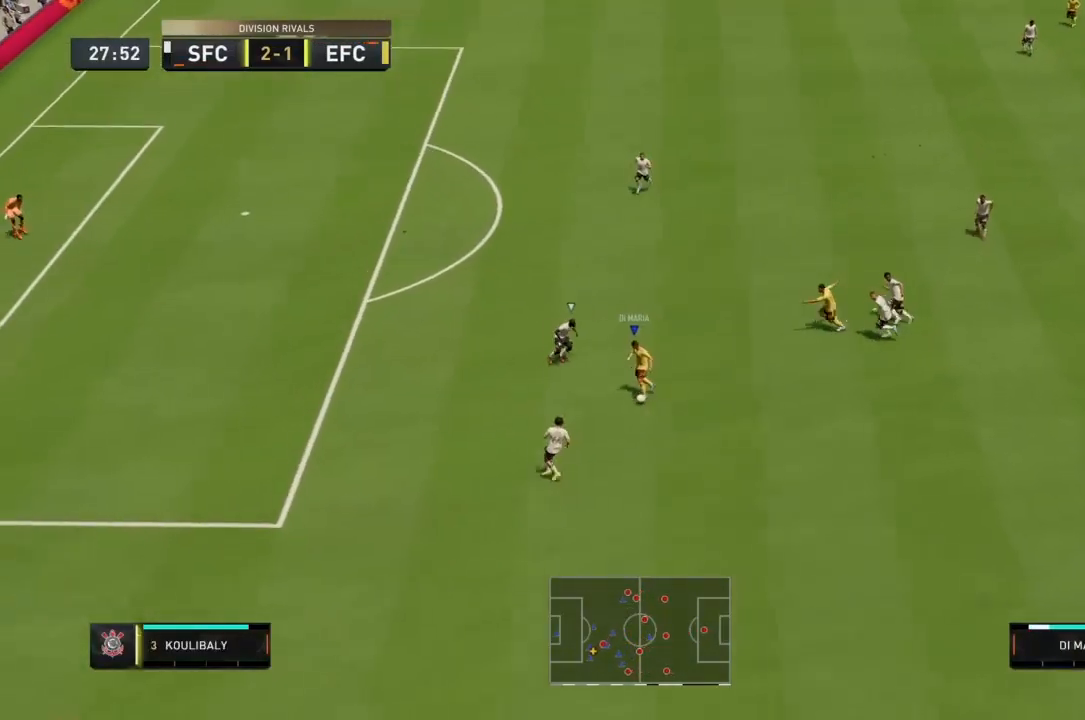
{"dt_ms": 500, "buttons": [], "left_stick": "left", "right_stick": "center", "events": [[67, "right_stick", "up-right"], [167, "right_stick", "center"], [233, "left_stick", "left"]]}
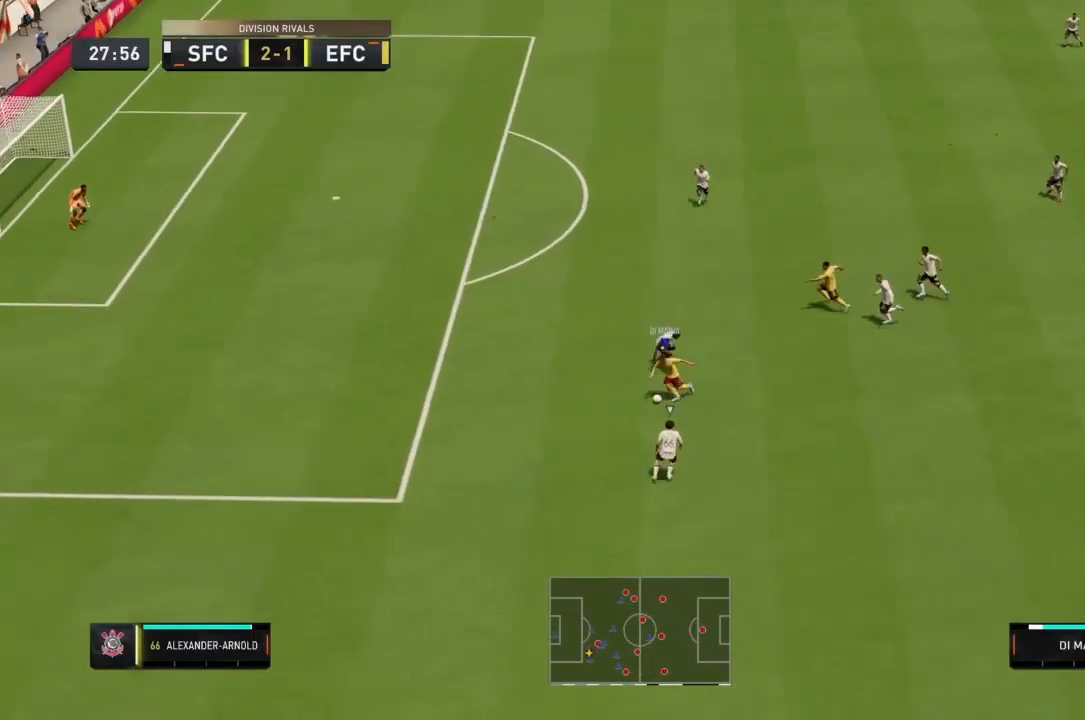
{"dt_ms": 500, "buttons": ["R2"], "left_stick": "left", "right_stick": "center", "events": [[233, "L1", "down"], [333, "L1", "up"], [433, "R2", "down"]]}
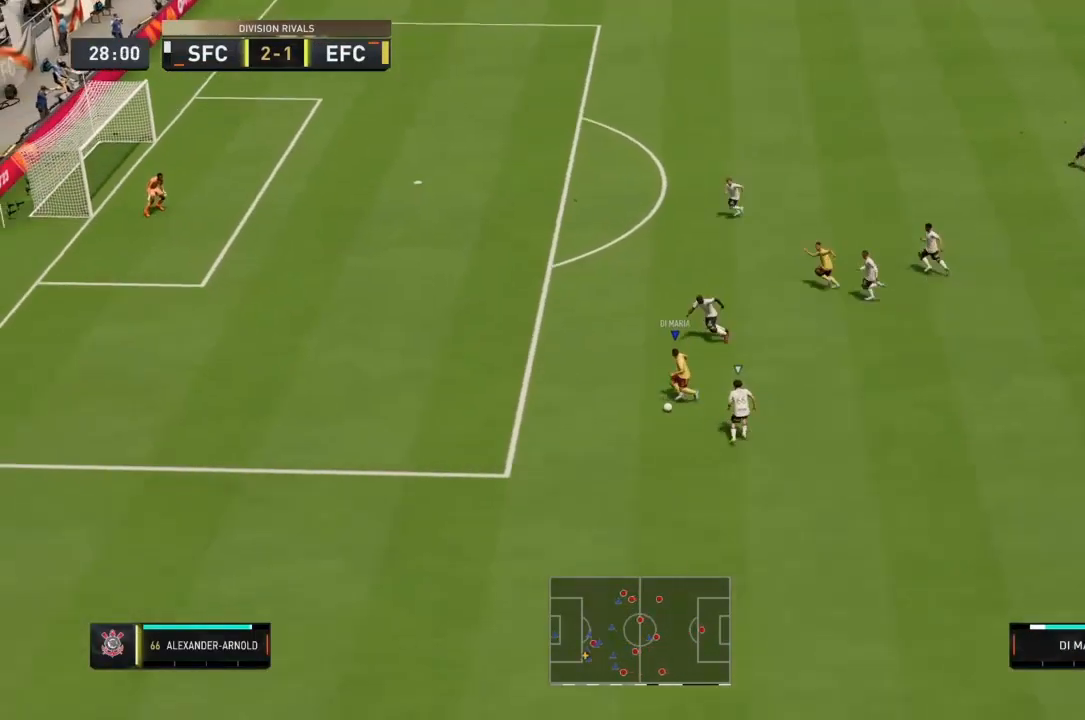
{"dt_ms": 500, "buttons": ["R2"], "left_stick": "left", "right_stick": "center", "events": [[233, "L1", "down"], [400, "L1", "up"]]}
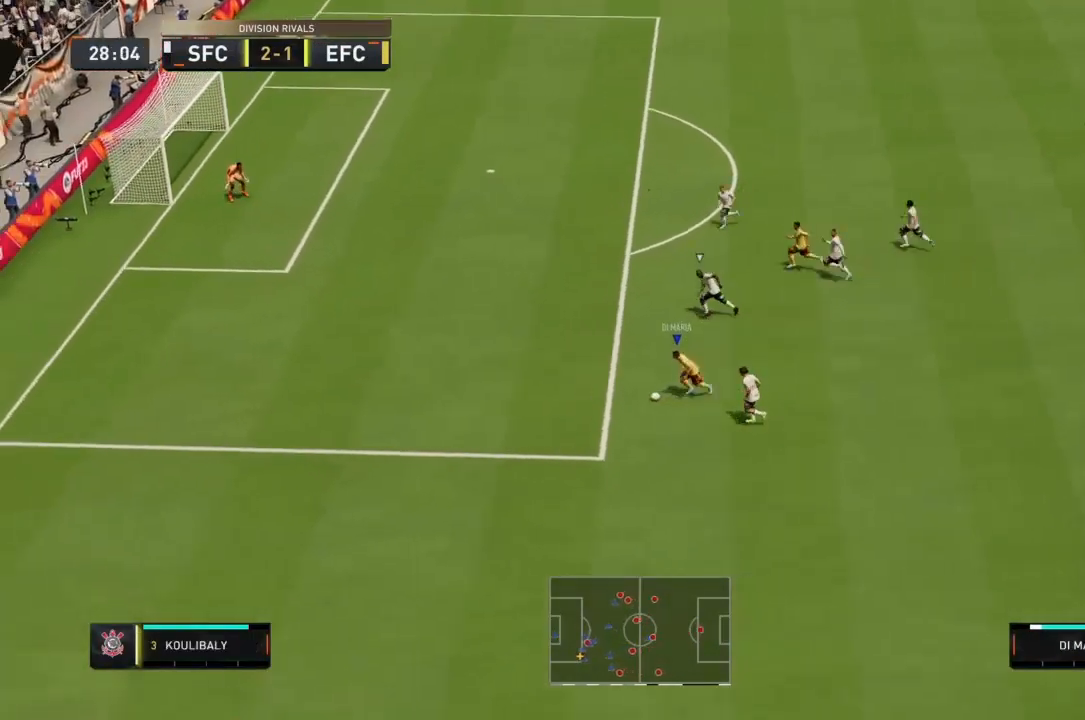
{"dt_ms": 500, "buttons": ["R2"], "left_stick": "left", "right_stick": "center", "events": []}
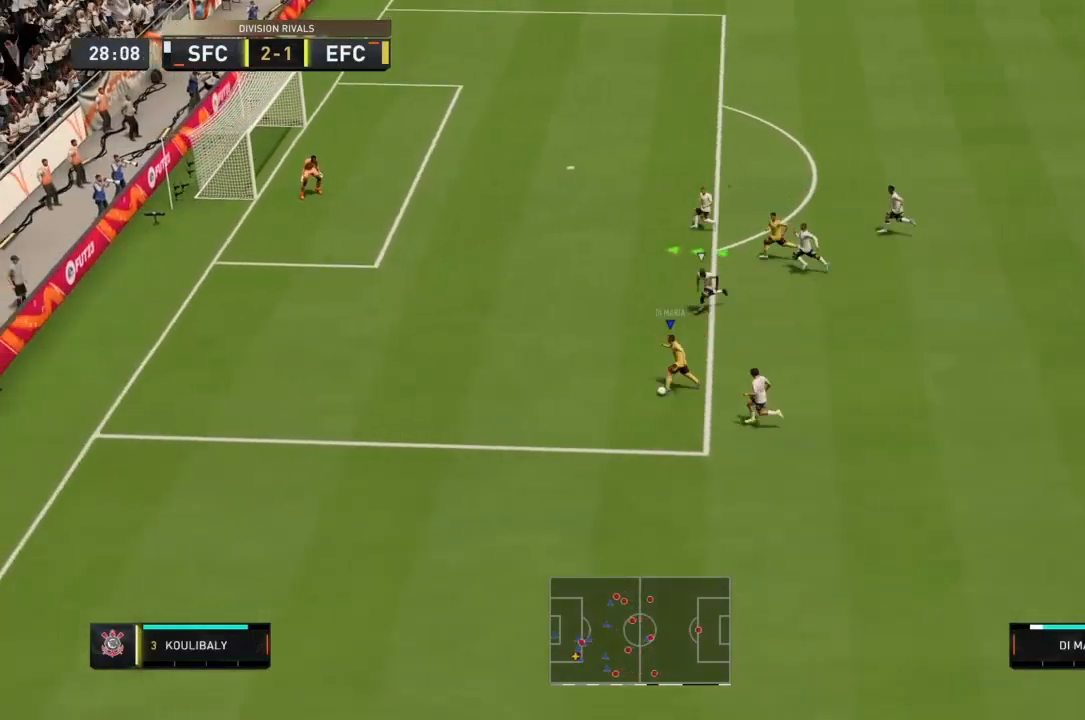
{"dt_ms": 500, "buttons": ["R2"], "left_stick": "left", "right_stick": "center", "events": []}
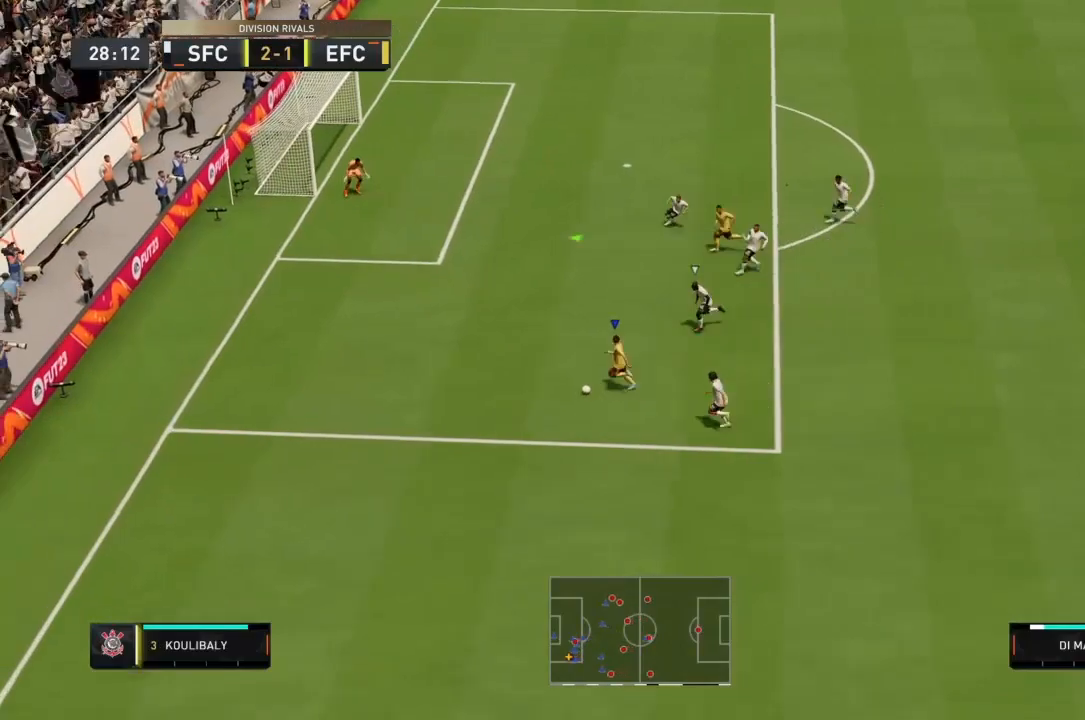
{"dt_ms": 500, "buttons": [], "left_stick": "up-left", "right_stick": "center", "events": [[33, "R2", "up"], [33, "left_stick", "up-left"], [133, "L1", "down"], [233, "right_stick", "up"], [300, "L1", "up"], [367, "right_stick", "center"]]}
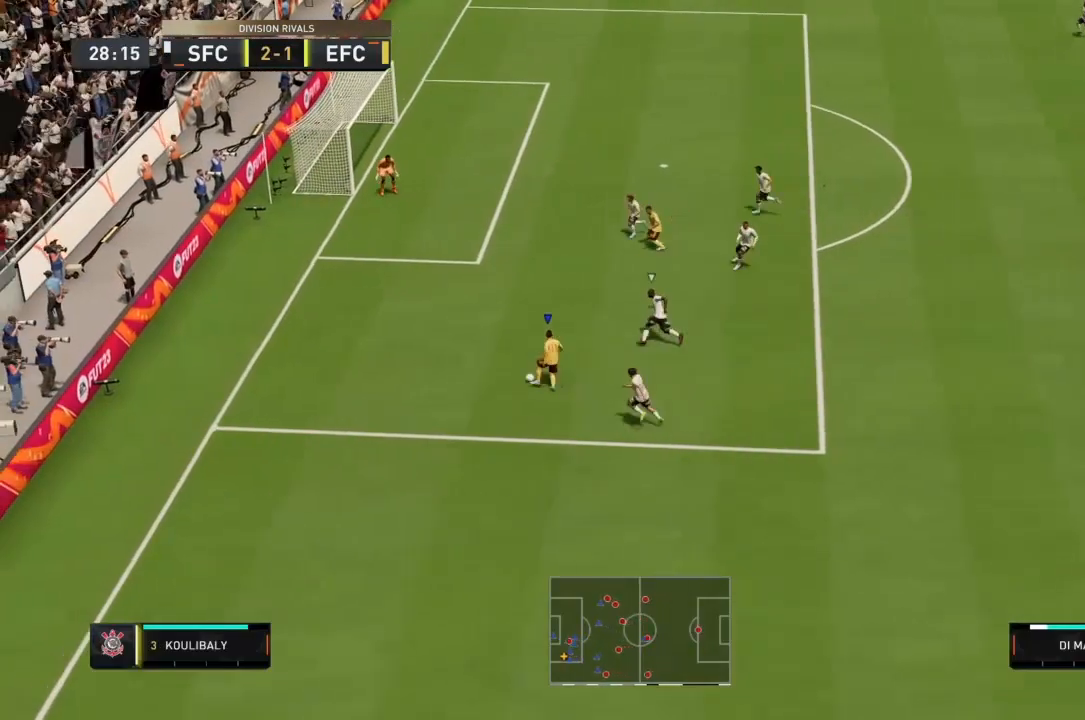
{"dt_ms": 500, "buttons": [], "left_stick": "up-left", "right_stick": "center", "events": []}
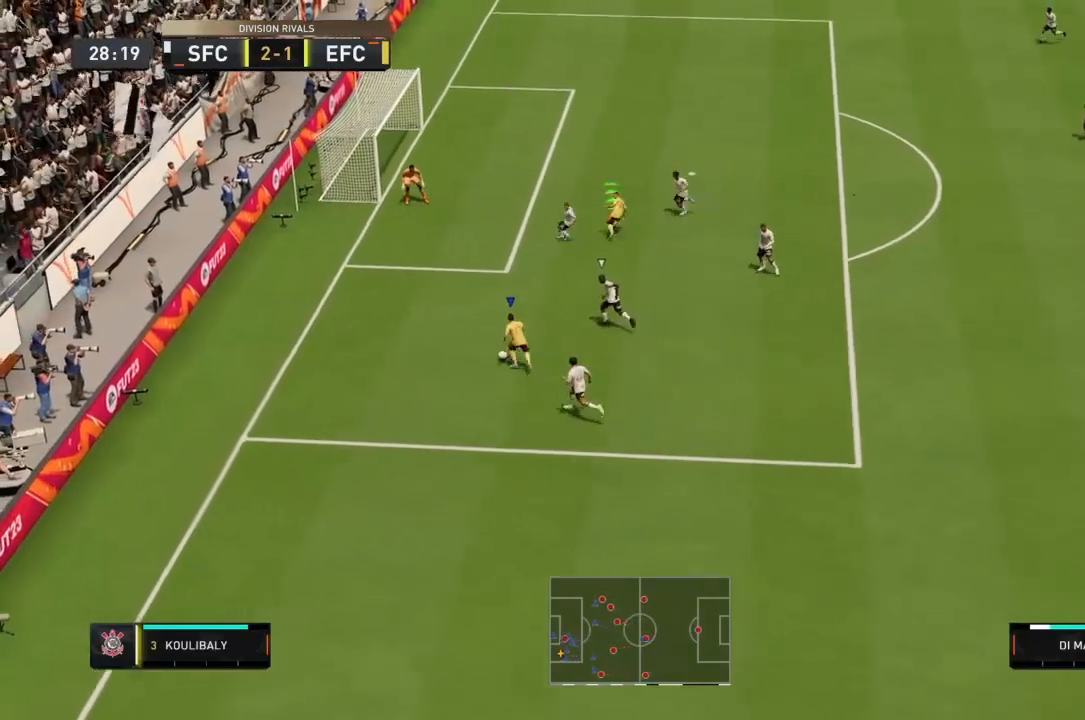
{"dt_ms": 500, "buttons": ["SQUARE"], "left_stick": "up", "right_stick": "center", "events": [[333, "SQUARE", "down"], [367, "left_stick", "up"]]}
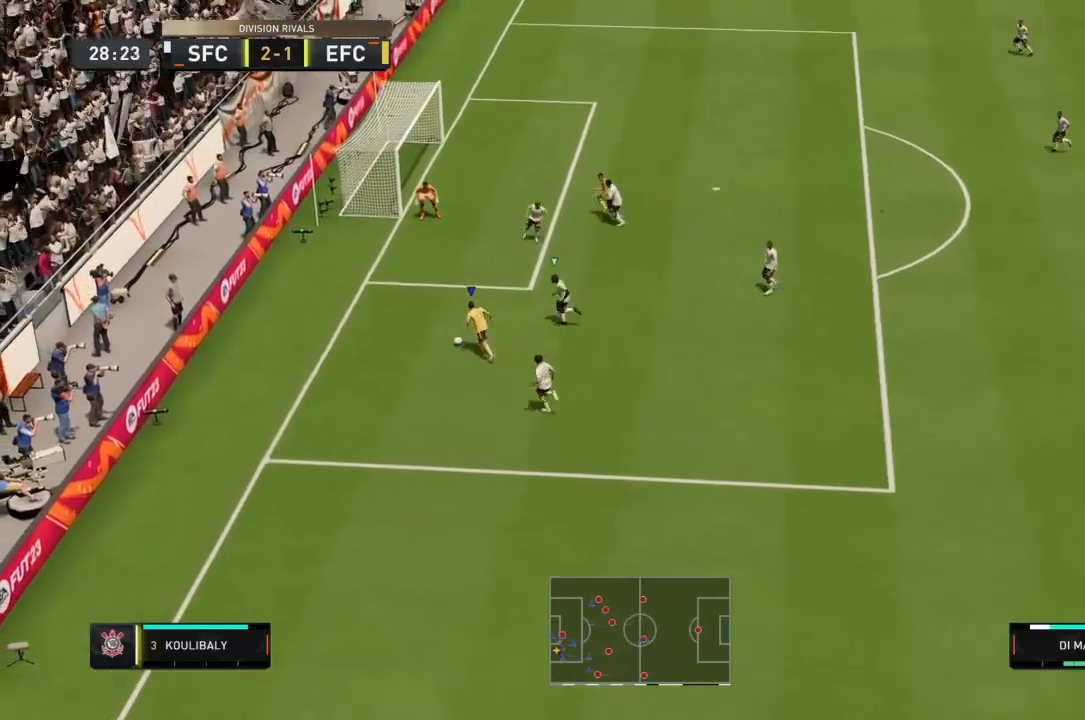
{"dt_ms": 500, "buttons": [], "left_stick": "up", "right_stick": "center", "events": [[67, "SQUARE", "up"], [300, "L2", "down"], [433, "L2", "up"]]}
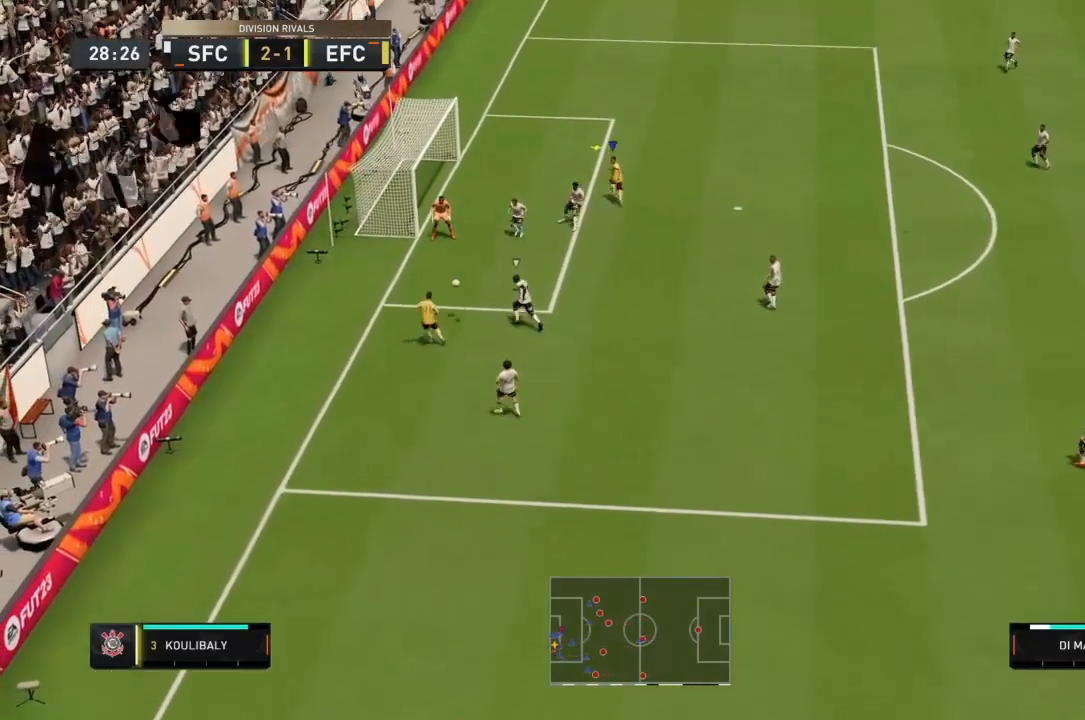
{"dt_ms": 500, "buttons": ["L2", "R2"], "left_stick": "up", "right_stick": "center", "events": [[400, "R2", "down"], [433, "L2", "down"]]}
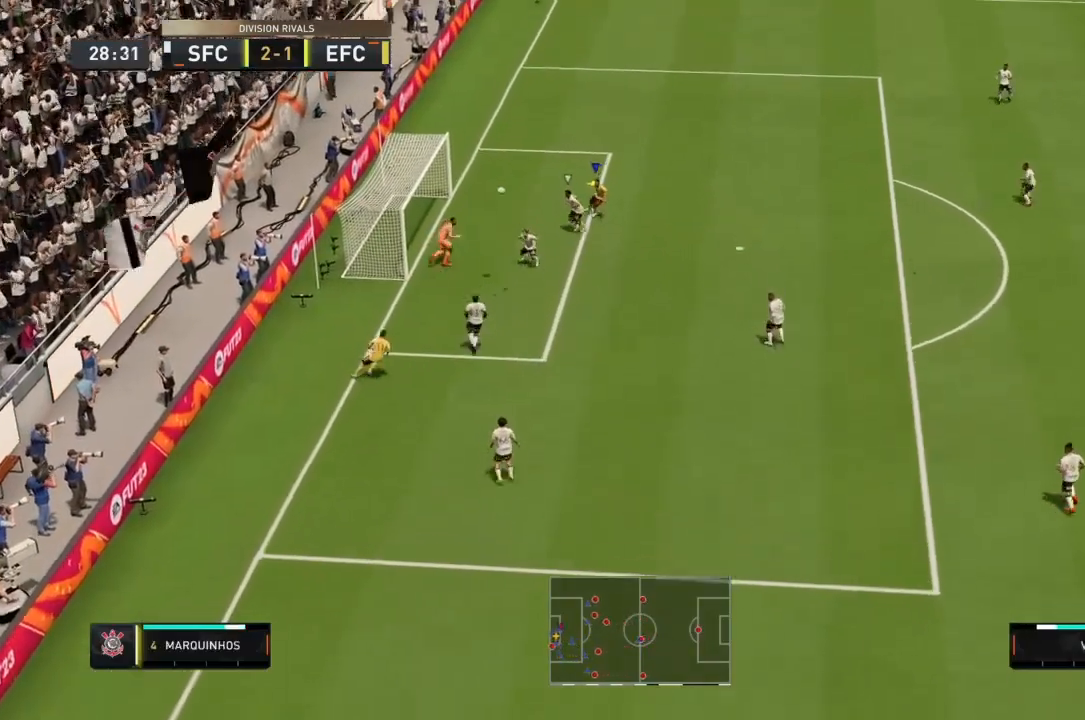
{"dt_ms": 500, "buttons": [], "left_stick": "left", "right_stick": "center", "events": [[33, "R2", "up"], [67, "L2", "up"], [67, "left_stick", "left"], [133, "CIRCLE", "down"], [367, "CIRCLE", "up"]]}
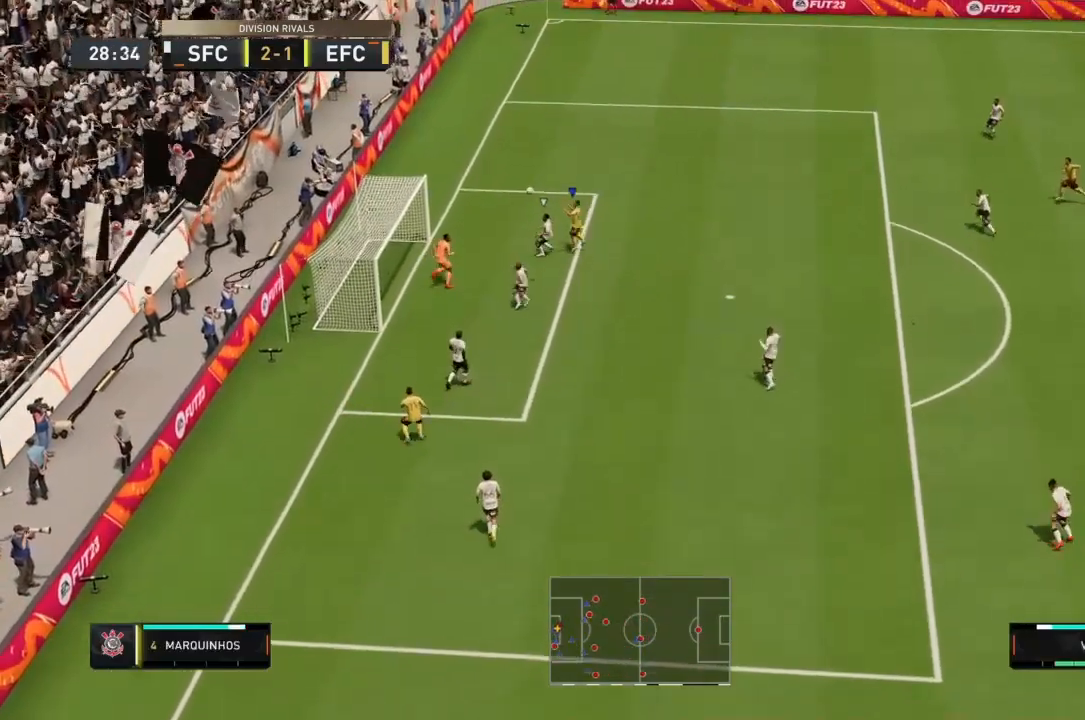
{"dt_ms": 500, "buttons": [], "left_stick": "left", "right_stick": "center", "events": []}
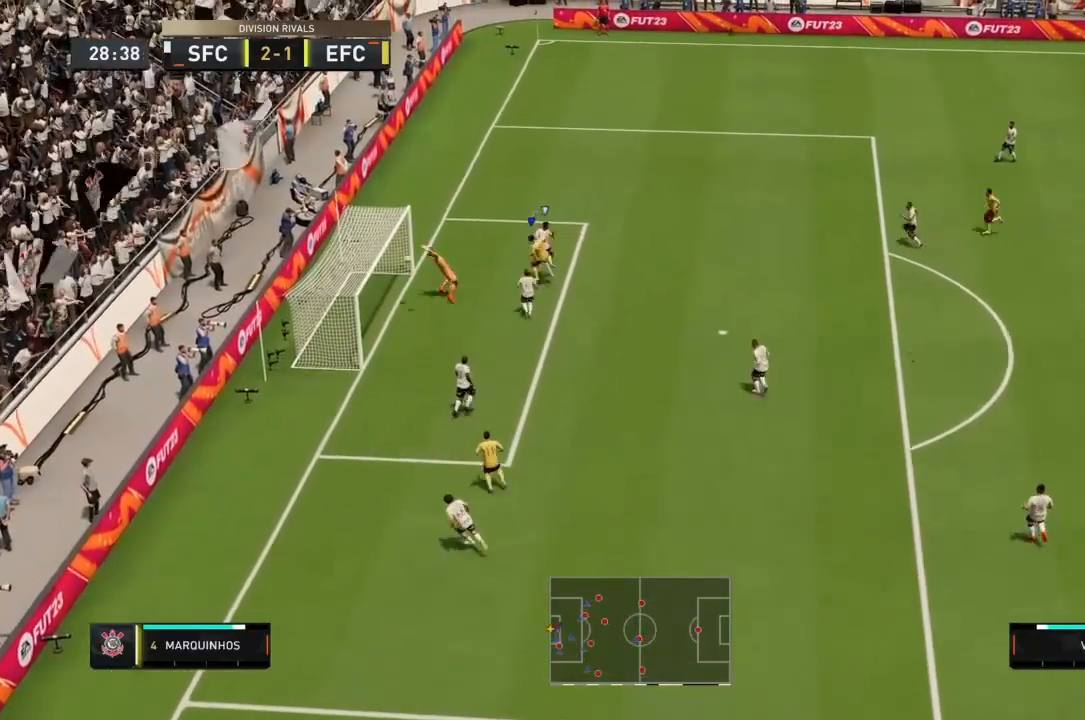
{"dt_ms": 500, "buttons": [], "left_stick": "left", "right_stick": "center", "events": []}
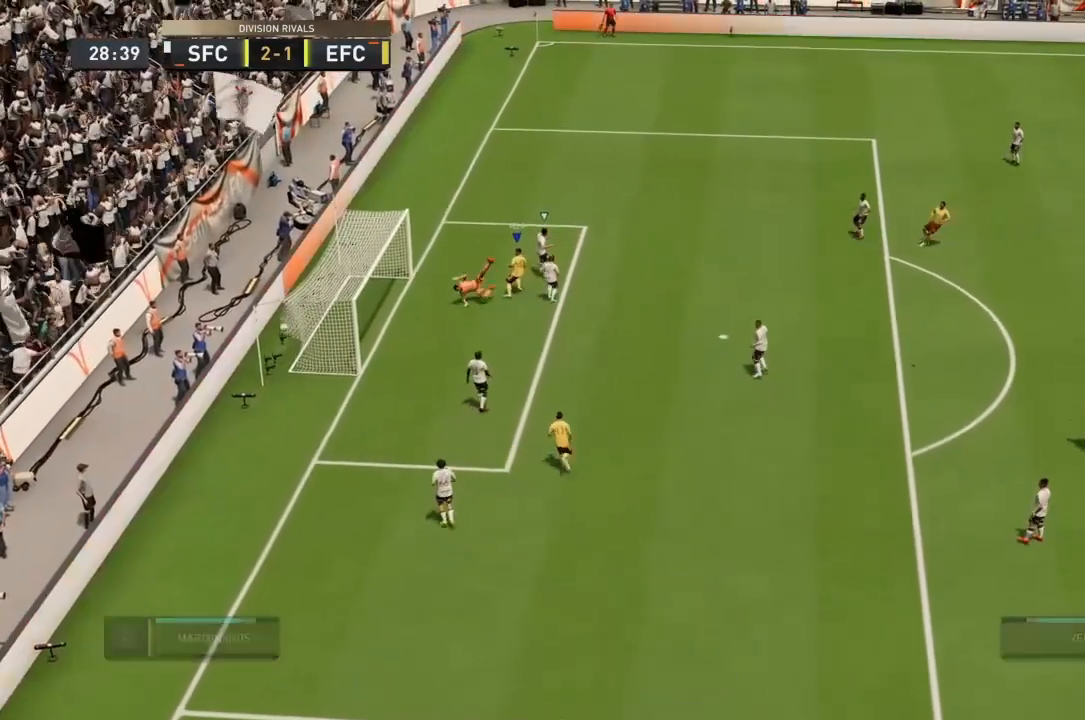
{"dt_ms": 500, "buttons": [], "left_stick": "center", "right_stick": "center", "events": [[100, "left_stick", "center"]]}
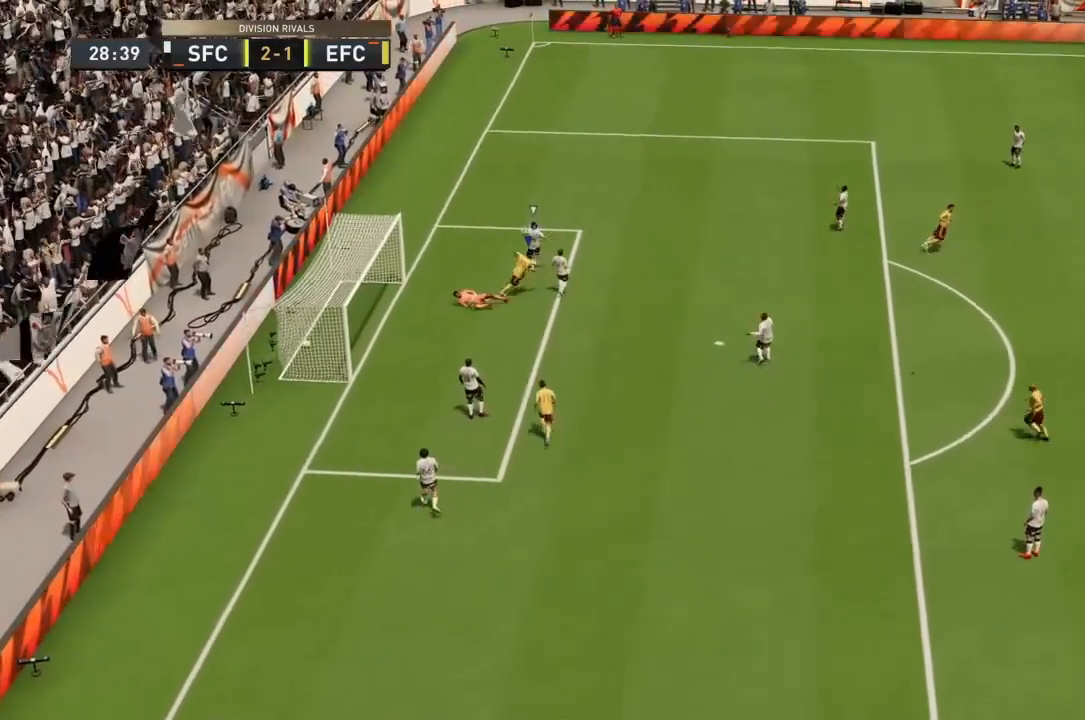
{"dt_ms": 500, "buttons": [], "left_stick": "center", "right_stick": "center", "events": []}
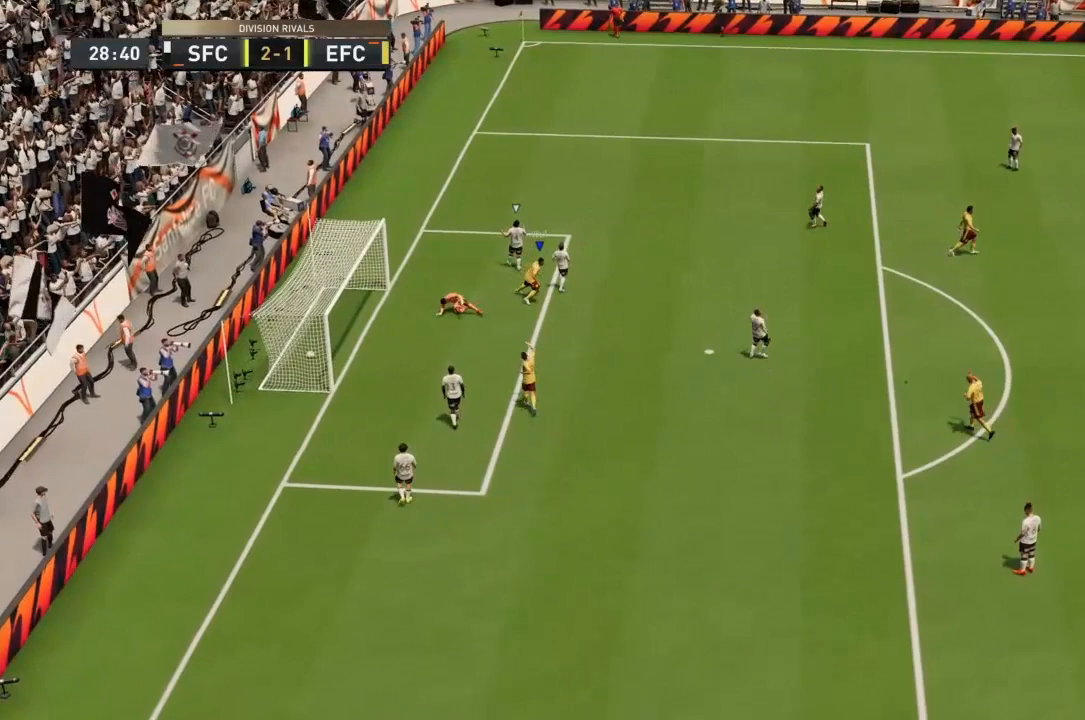
{"dt_ms": 500, "buttons": [], "left_stick": "center", "right_stick": "center", "events": []}
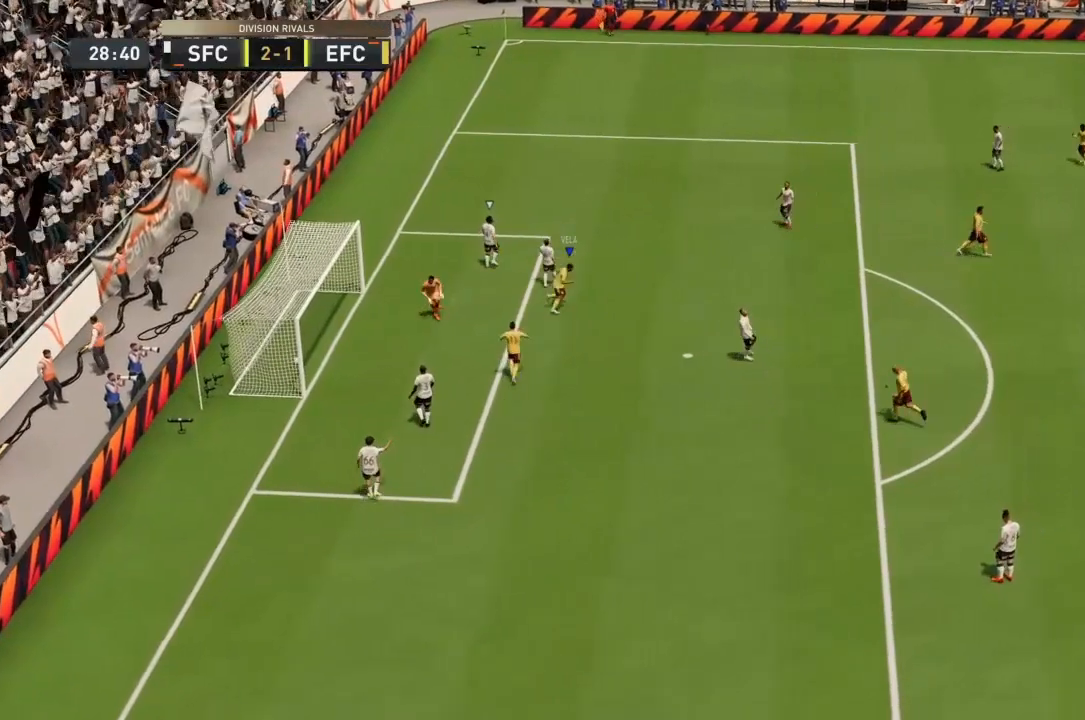
{"dt_ms": 1000, "buttons": [], "left_stick": "center", "right_stick": "center", "events": [[367, "left_stick", "up-right"], [567, "left_stick", "center"]]}
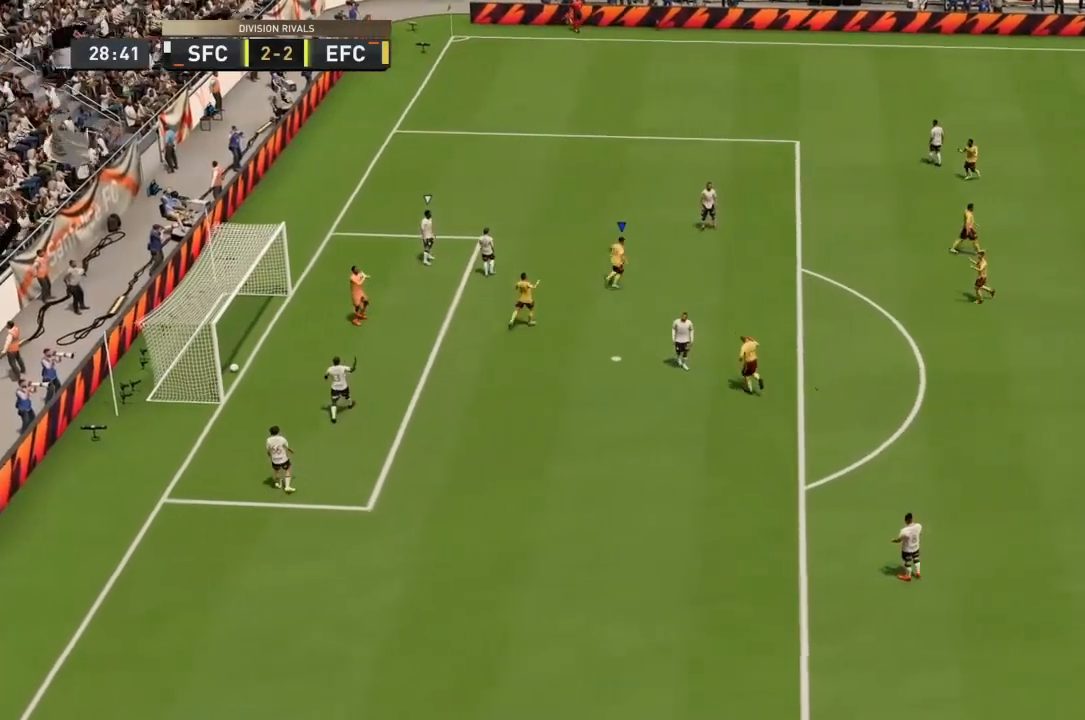
{"dt_ms": 500, "buttons": [], "left_stick": "center", "right_stick": "center", "events": []}
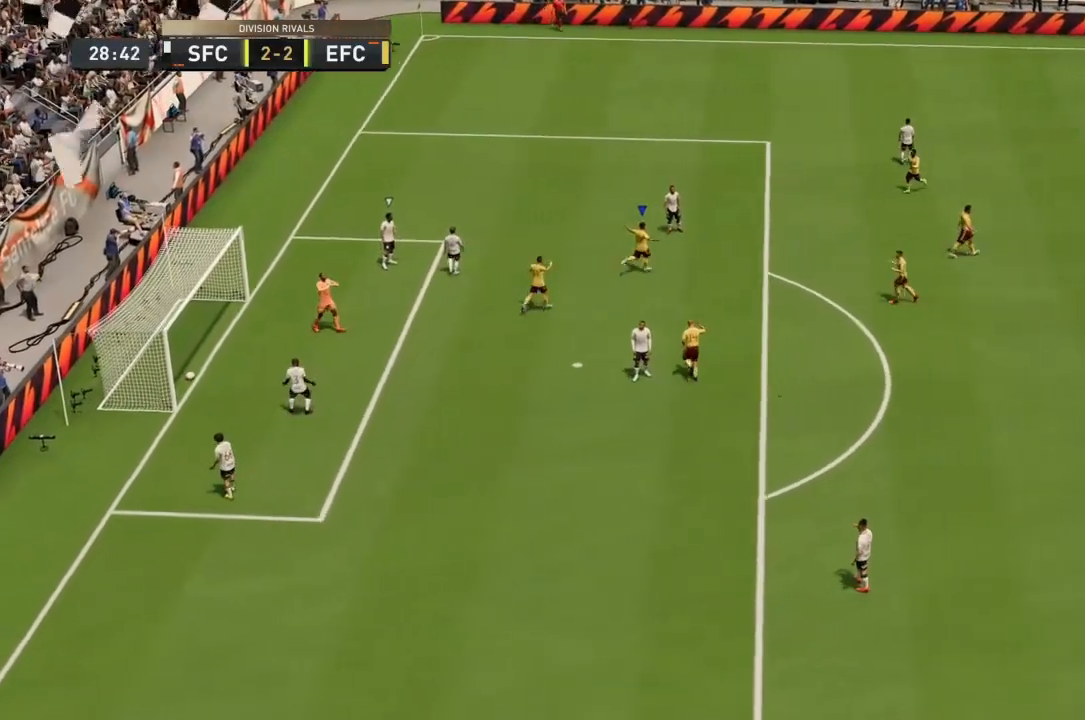
{"dt_ms": 500, "buttons": ["L1", "R1"], "left_stick": "center", "right_stick": "center", "events": [[100, "L1", "down"], [133, "R1", "down"]]}
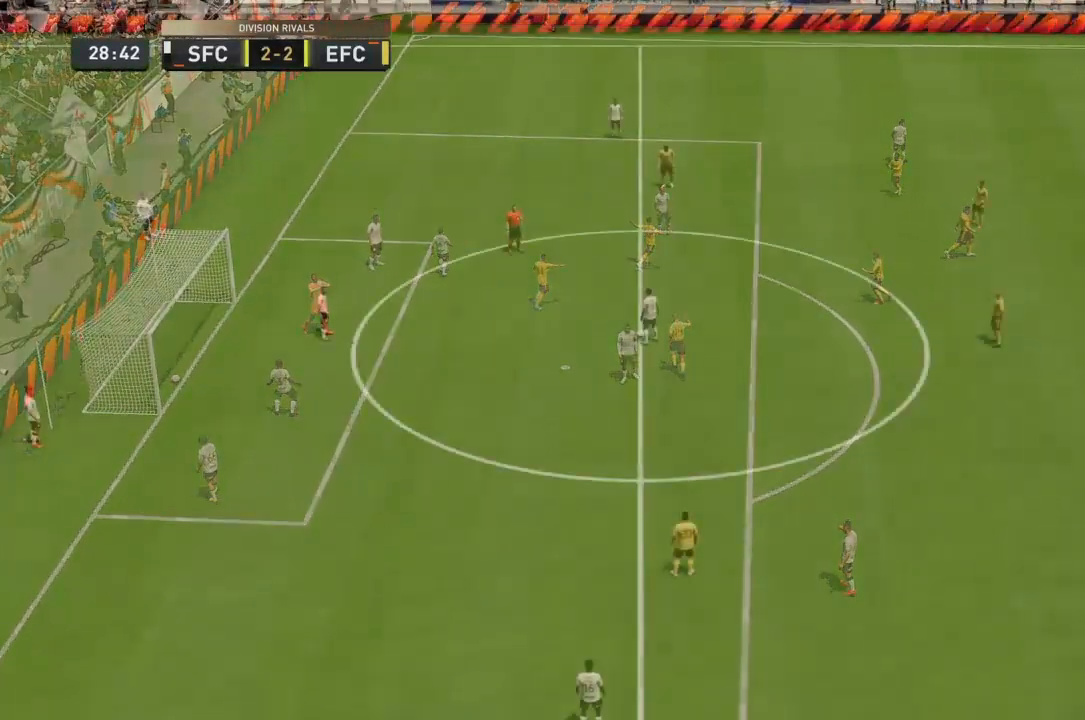
{"dt_ms": 500, "buttons": [], "left_stick": "center", "right_stick": "center", "events": [[33, "L1", "up"], [33, "R1", "up"]]}